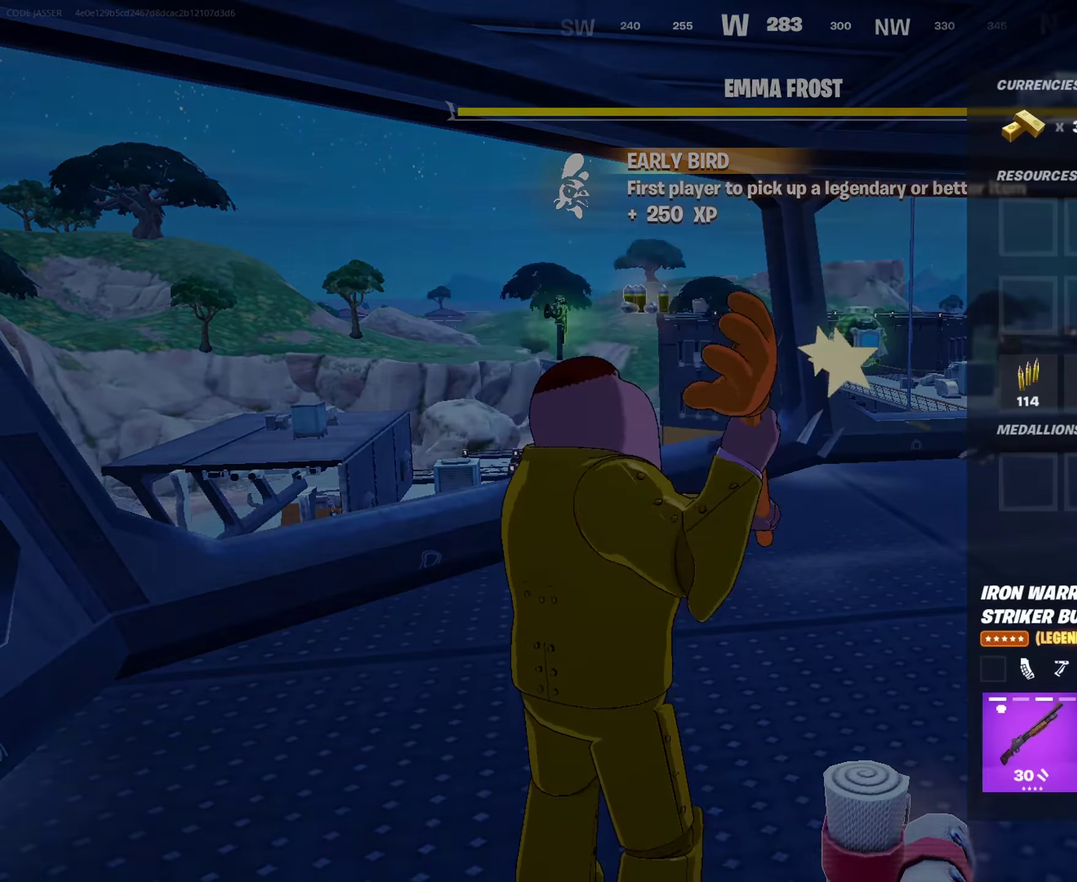
Gameplay with a controller (PlayStation layout); each line is a JSON object with the inputs held at the frame after it (dt_ms = milliseconds from this image to that frame). "events" lists button and stick changes between this image and that frame as [ms after this image, input, new state], when the widget could be followed in between. This document gives stick clicks only as held states, not as events.
{"dt_ms": 483, "buttons": [], "left_stick": "up", "right_stick": "center", "events": [[33, "CIRCLE", "down"], [117, "CIRCLE", "up"], [117, "left_stick", "up-right"], [233, "right_stick", "down-right"], [317, "left_stick", "up"], [317, "right_stick", "center"], [400, "SQUARE", "down"], [467, "SQUARE", "up"]]}
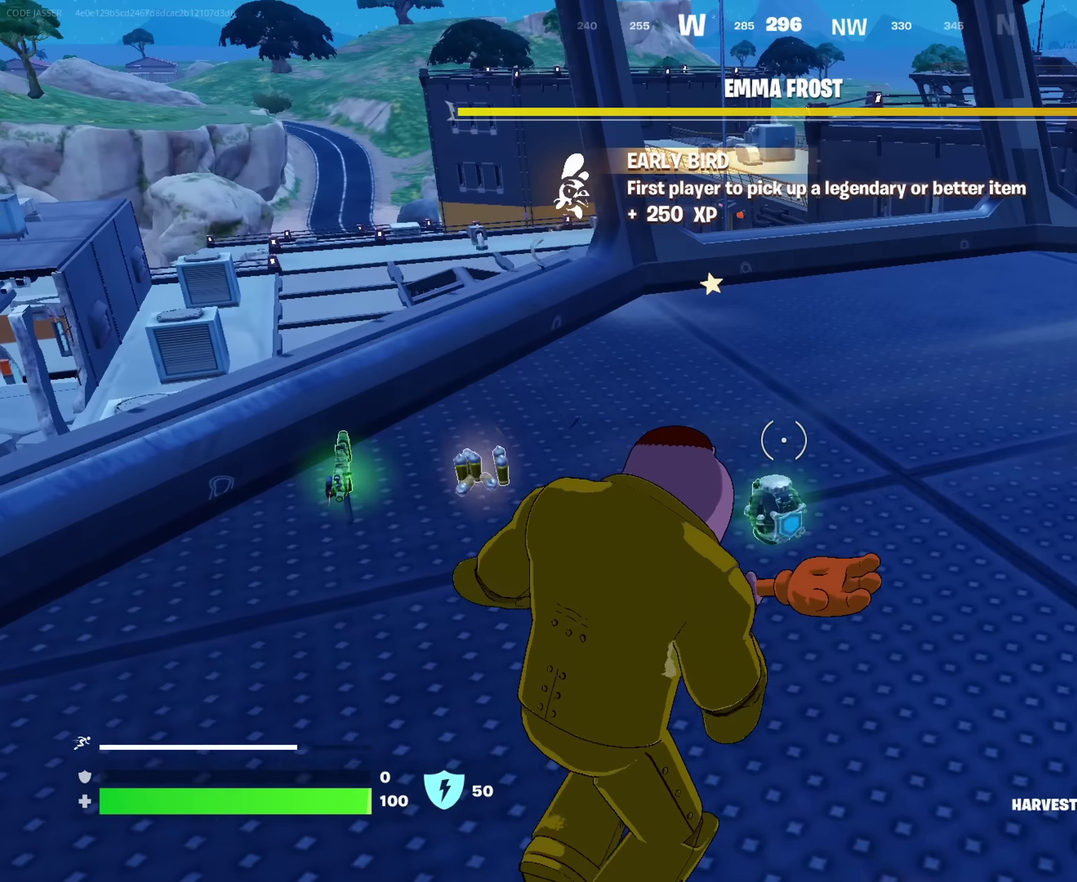
{"dt_ms": 517, "buttons": [], "left_stick": "down", "right_stick": "left"}
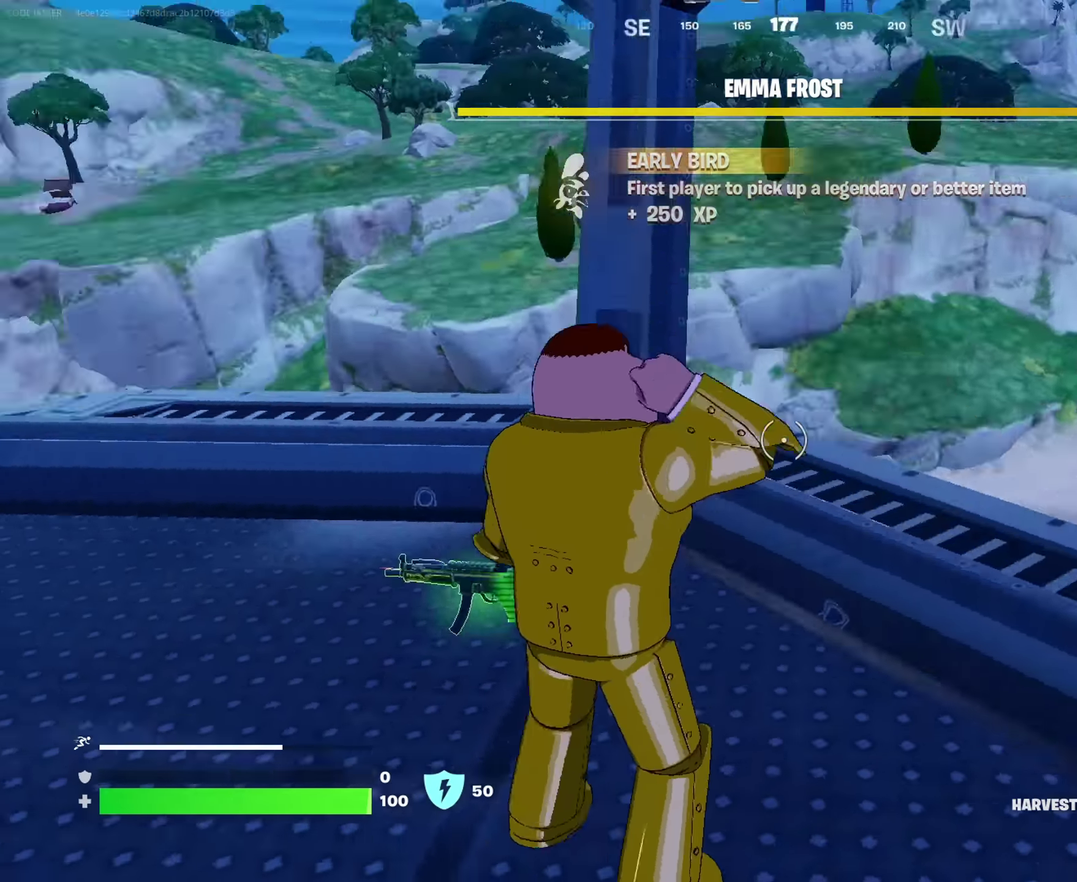
{"dt_ms": 483, "buttons": [], "left_stick": "up-right", "right_stick": "left"}
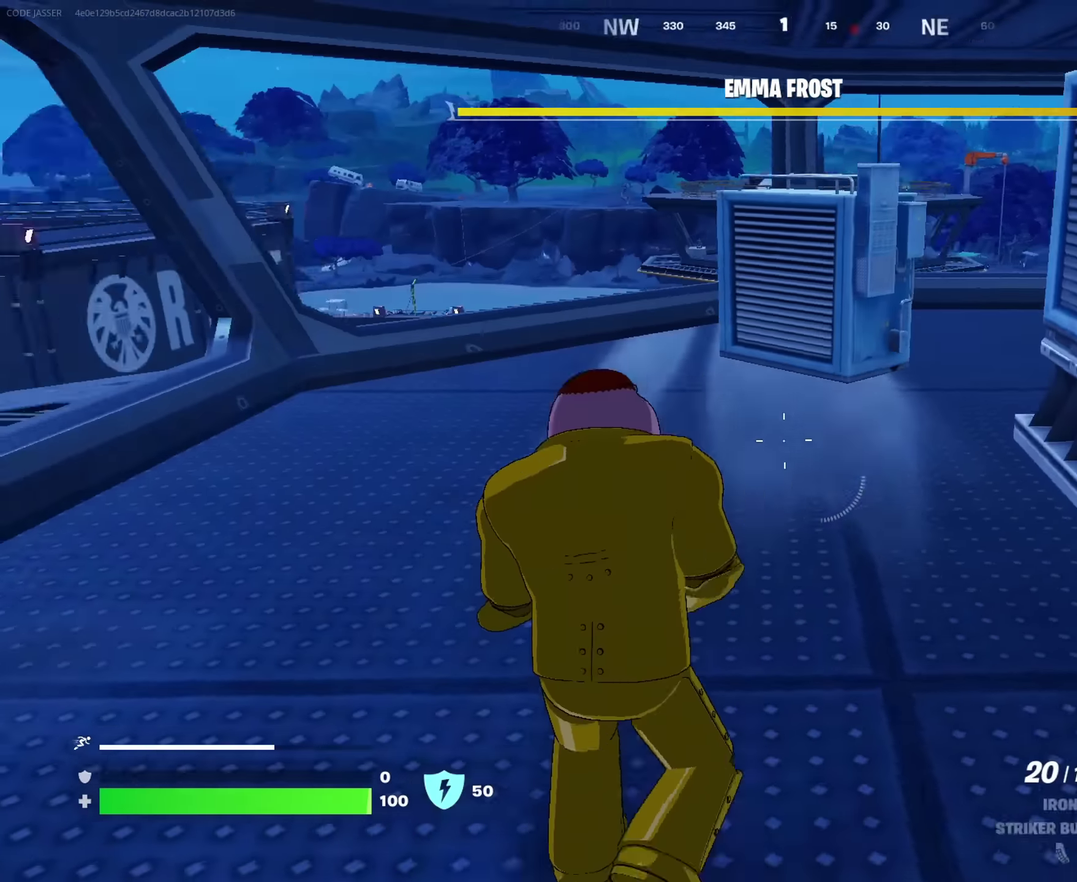
{"dt_ms": 517, "buttons": [], "left_stick": "up-right", "right_stick": "down-left", "events": [[100, "left_stick", "up-left"], [234, "right_stick", "center"], [384, "left_stick", "up-right"], [484, "right_stick", "down-left"]]}
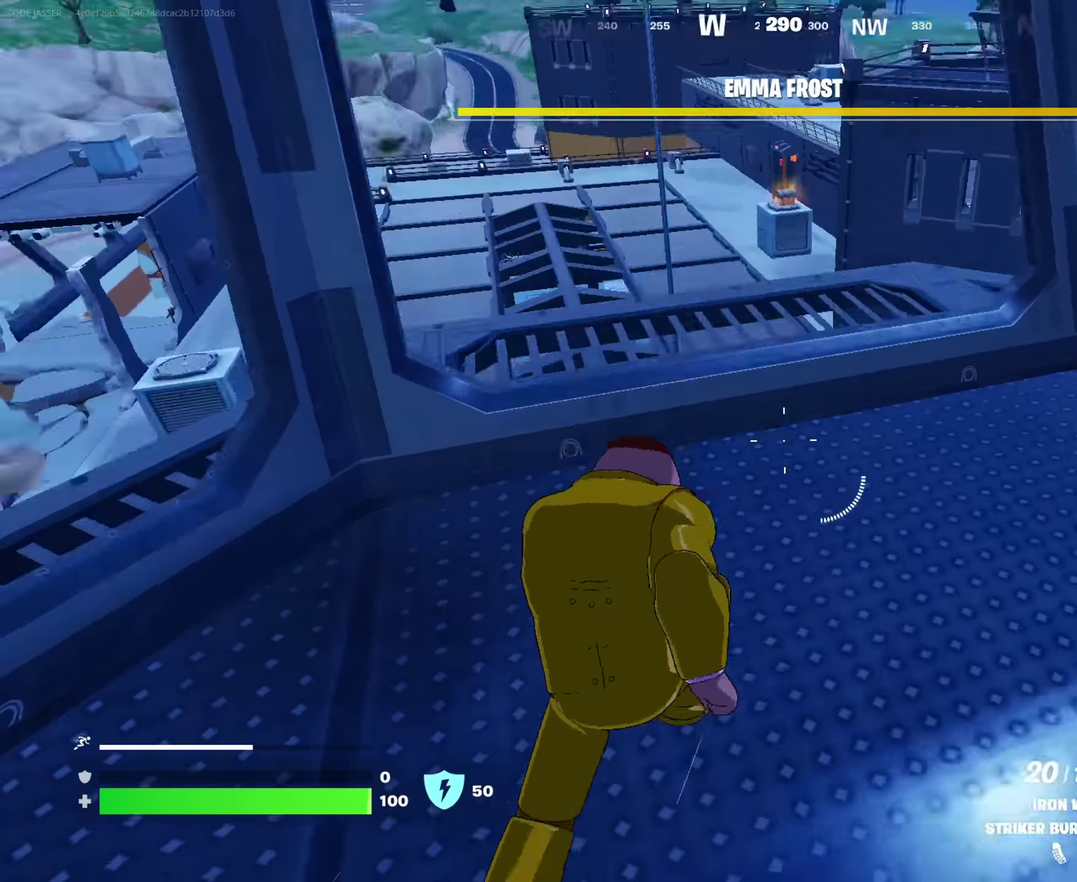
{"dt_ms": 483, "buttons": [], "left_stick": "up", "right_stick": "center", "events": [[67, "right_stick", "center"], [117, "left_stick", "up"]]}
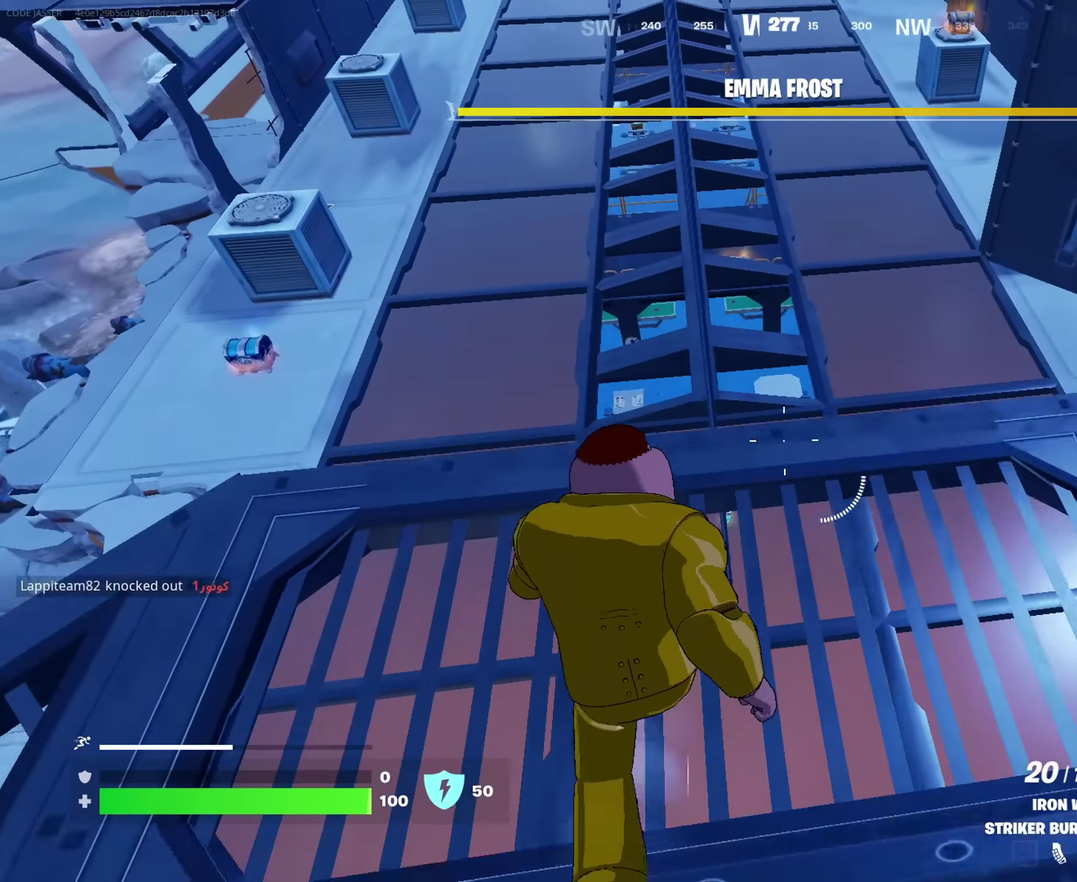
{"dt_ms": 417, "buttons": [], "left_stick": "up", "right_stick": "center", "events": [[100, "left_stick", "up-left"], [134, "right_stick", "up-right"], [184, "right_stick", "right"], [300, "left_stick", "up"], [350, "right_stick", "center"]]}
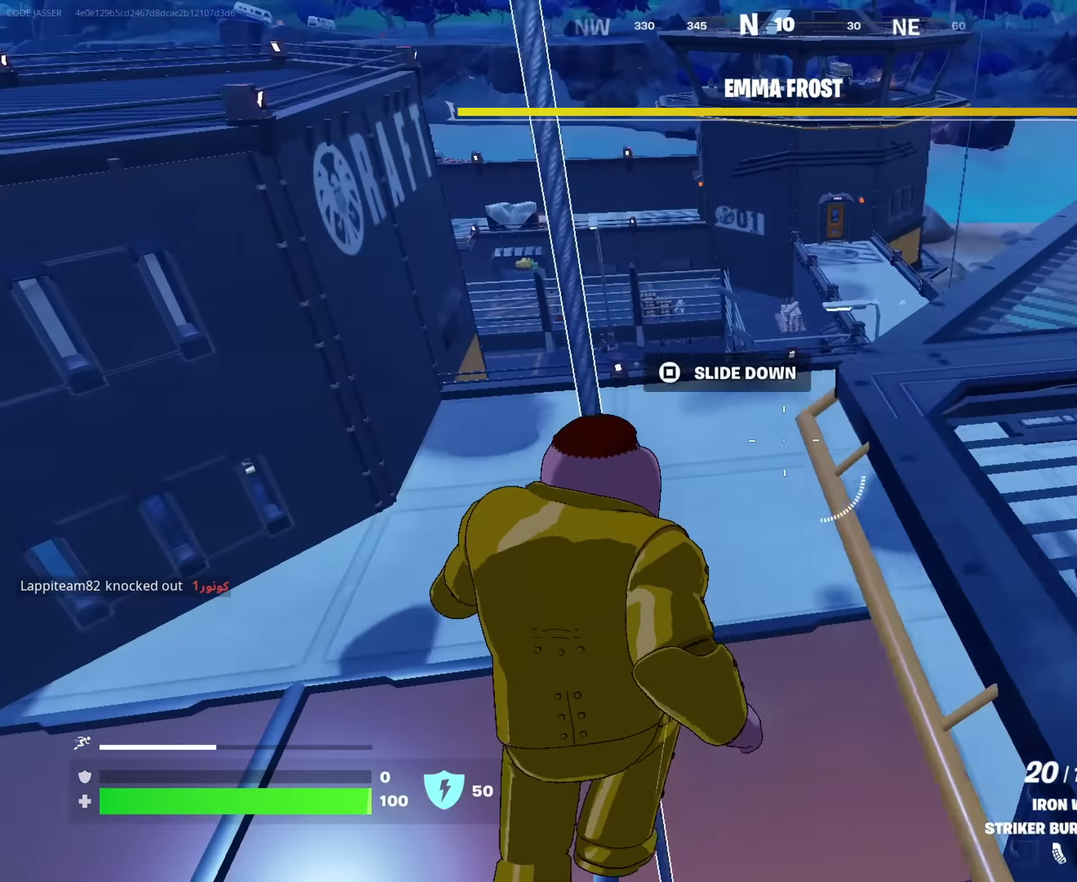
{"dt_ms": 583, "buttons": [], "left_stick": "up-left", "right_stick": "left", "events": [[283, "right_stick", "left"], [583, "left_stick", "up-left"]]}
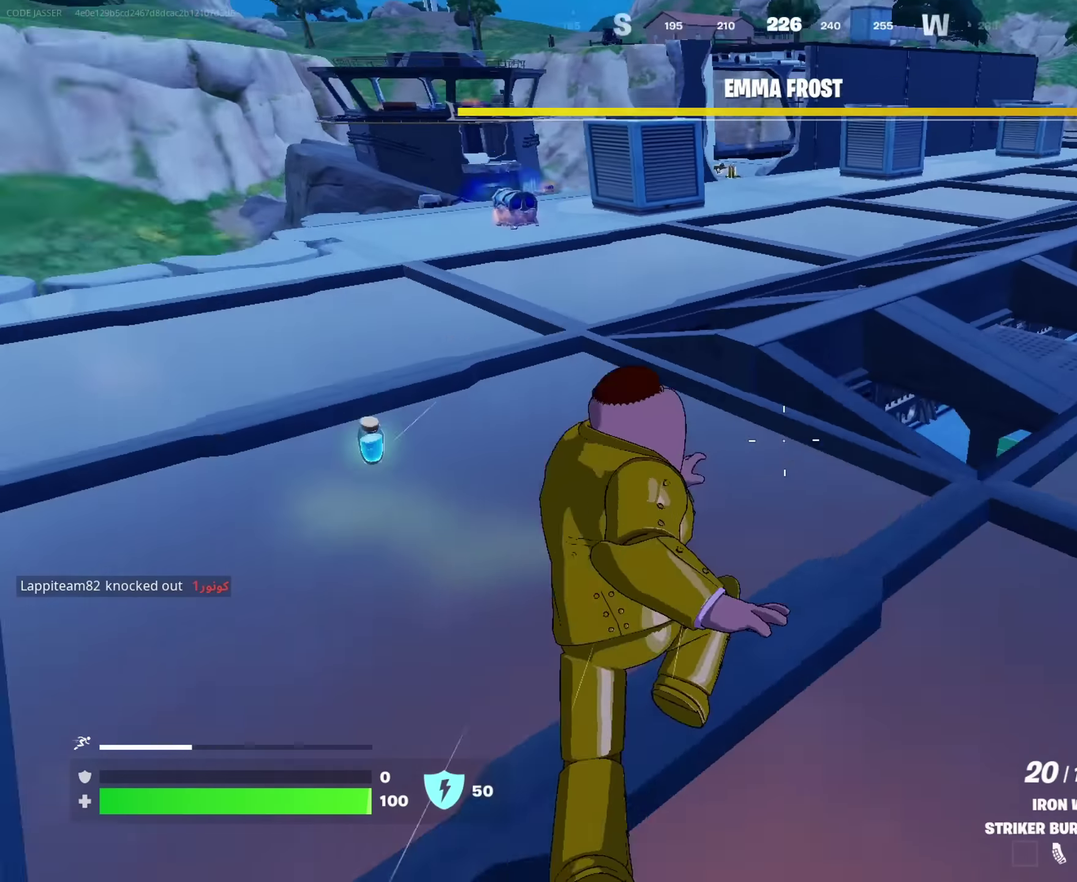
{"dt_ms": 433, "buttons": [], "left_stick": "up-left", "right_stick": "left", "events": [[33, "right_stick", "center"], [433, "right_stick", "left"]]}